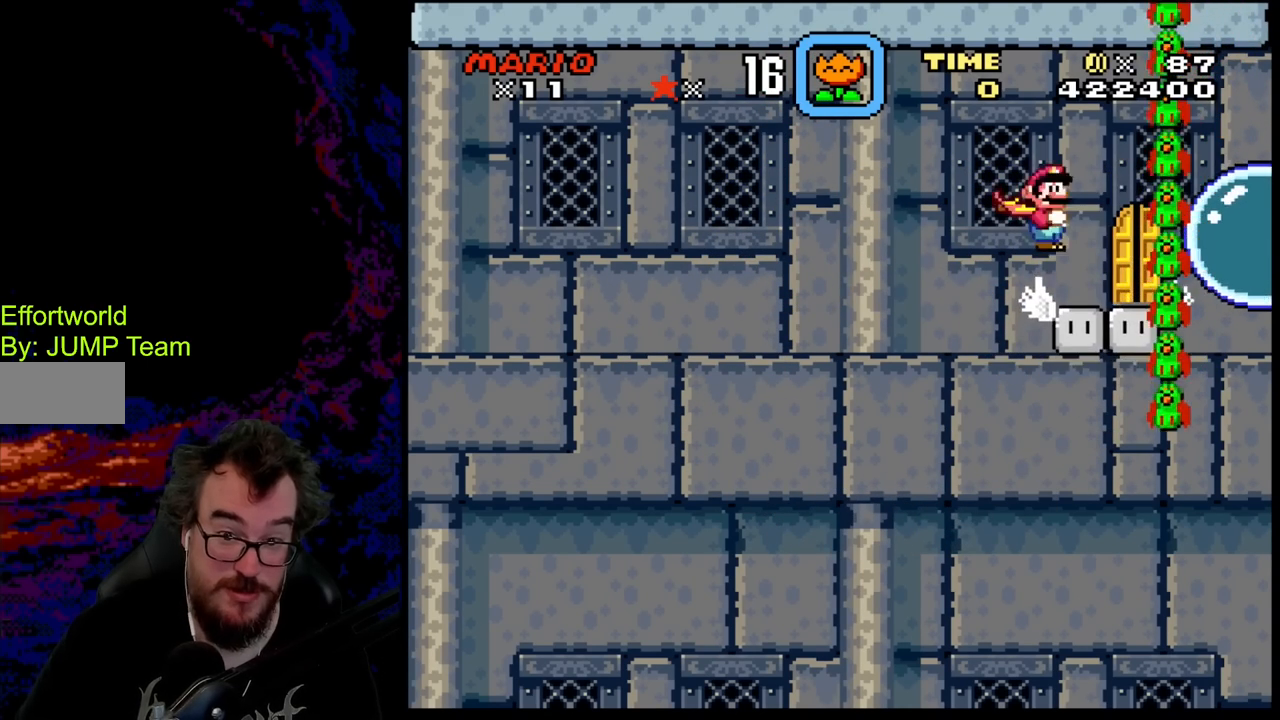
Gameplay with a controller (Nintendo layout); each line is a JSON object with the inputs held at the frame after it. "events" lists button and stick changes between this image and that frame as [ms after this image, input, new state], when the widget could be followed in between. Not read: L3 R3.
{"buttons": ["A", "X", "DPAD_LEFT"], "events": [[33, "DPAD_LEFT", "up"], [50, "DPAD_RIGHT", "down"], [250, "DPAD_DOWN", "down"], [250, "DPAD_RIGHT", "up"], [267, "DPAD_DOWN", "up"], [267, "DPAD_LEFT", "down"]]}
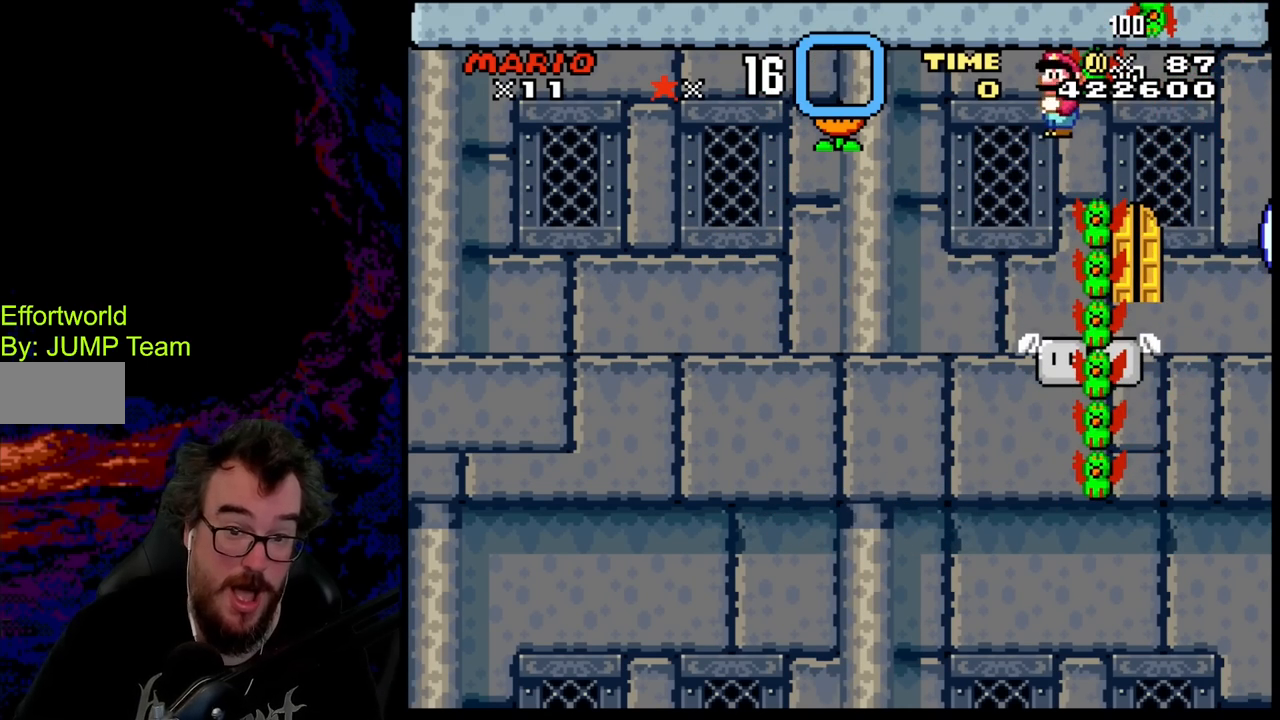
{"buttons": ["A", "X", "DPAD_LEFT"], "events": []}
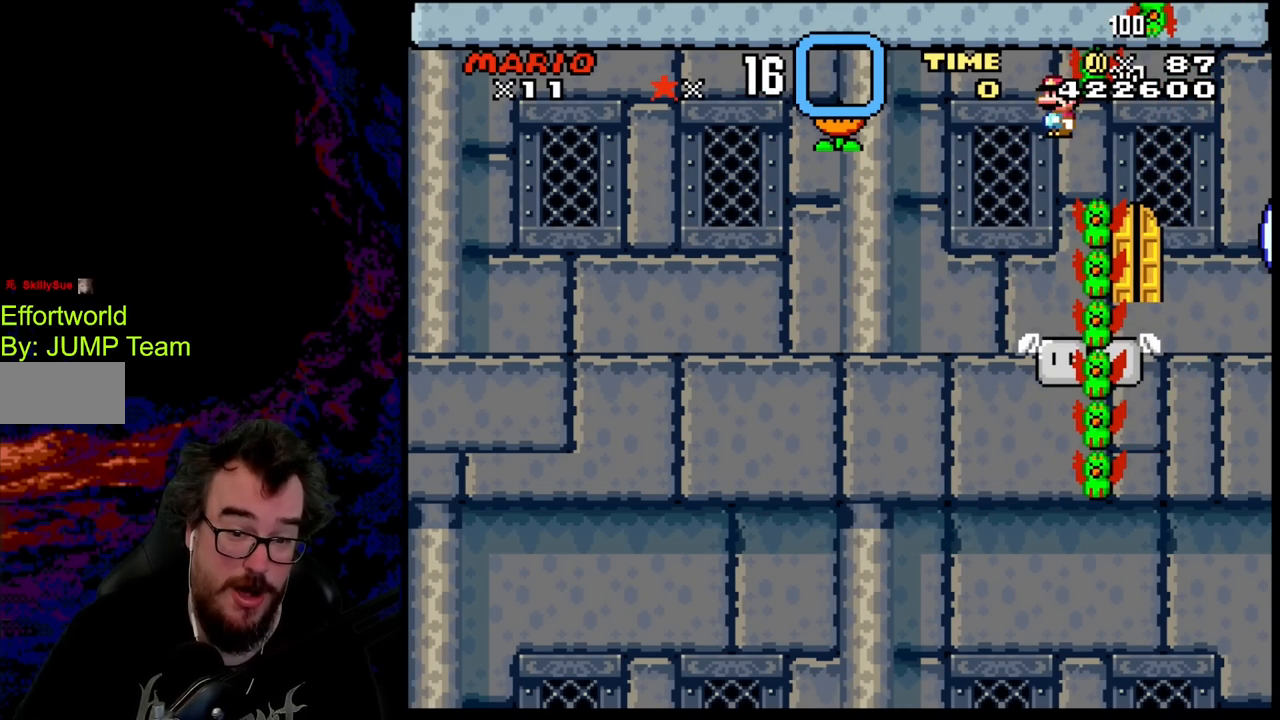
{"buttons": ["X", "DPAD_LEFT"], "events": [[167, "DPAD_LEFT", "up"], [167, "DPAD_RIGHT", "down"], [300, "A", "up"], [300, "DPAD_DOWN", "down"], [317, "DPAD_LEFT", "down"], [317, "DPAD_RIGHT", "up"], [333, "DPAD_DOWN", "up"]]}
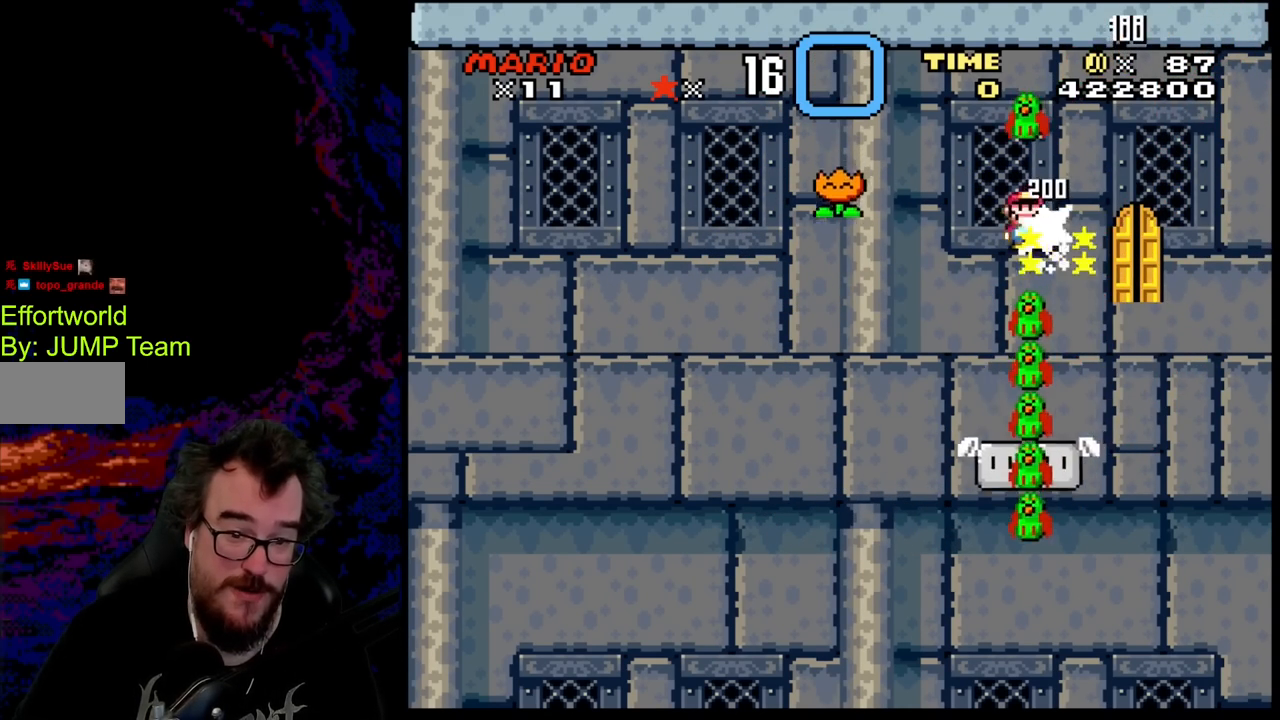
{"buttons": ["X", "DPAD_LEFT"], "events": [[117, "DPAD_LEFT", "up"], [117, "DPAD_RIGHT", "down"], [183, "DPAD_DOWN", "down"], [200, "DPAD_LEFT", "down"], [200, "DPAD_RIGHT", "up"], [233, "DPAD_DOWN", "up"]]}
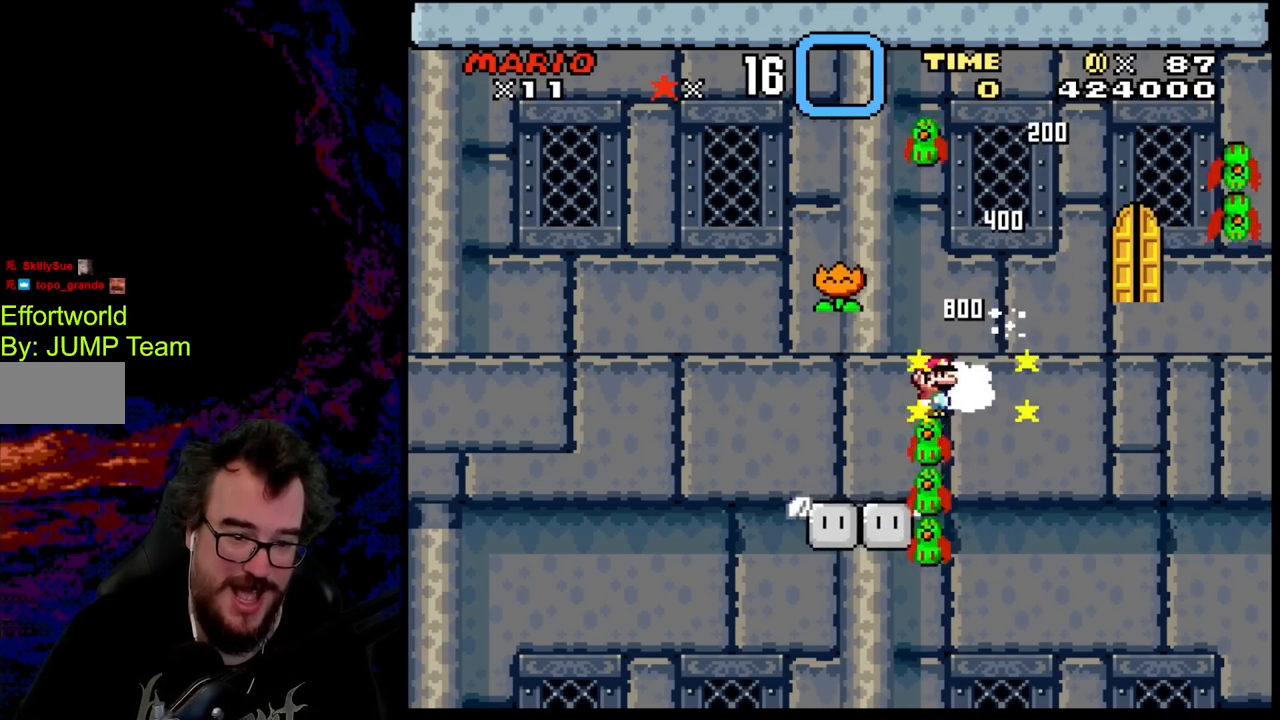
{"buttons": ["Y", "DPAD_RIGHT"], "events": [[467, "DPAD_LEFT", "up"], [467, "DPAD_RIGHT", "down"], [467, "X", "up"], [467, "Y", "down"]]}
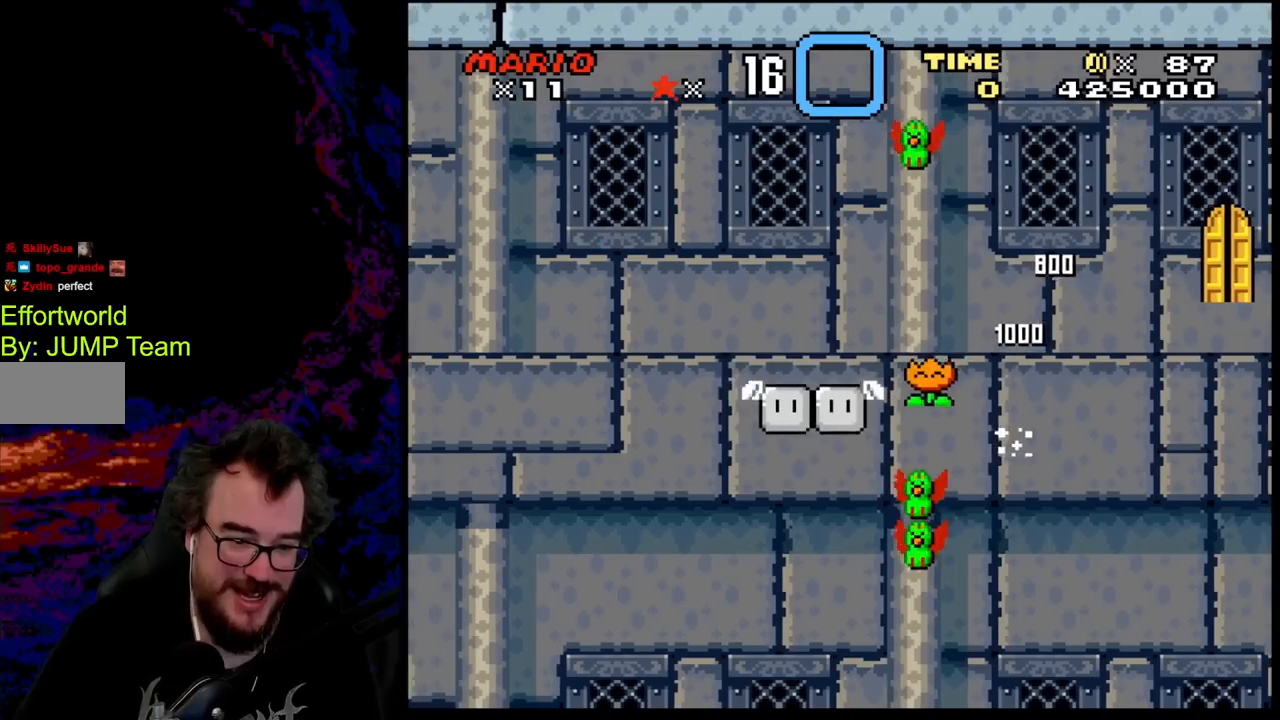
{"buttons": ["Y"], "events": [[267, "DPAD_RIGHT", "up"]]}
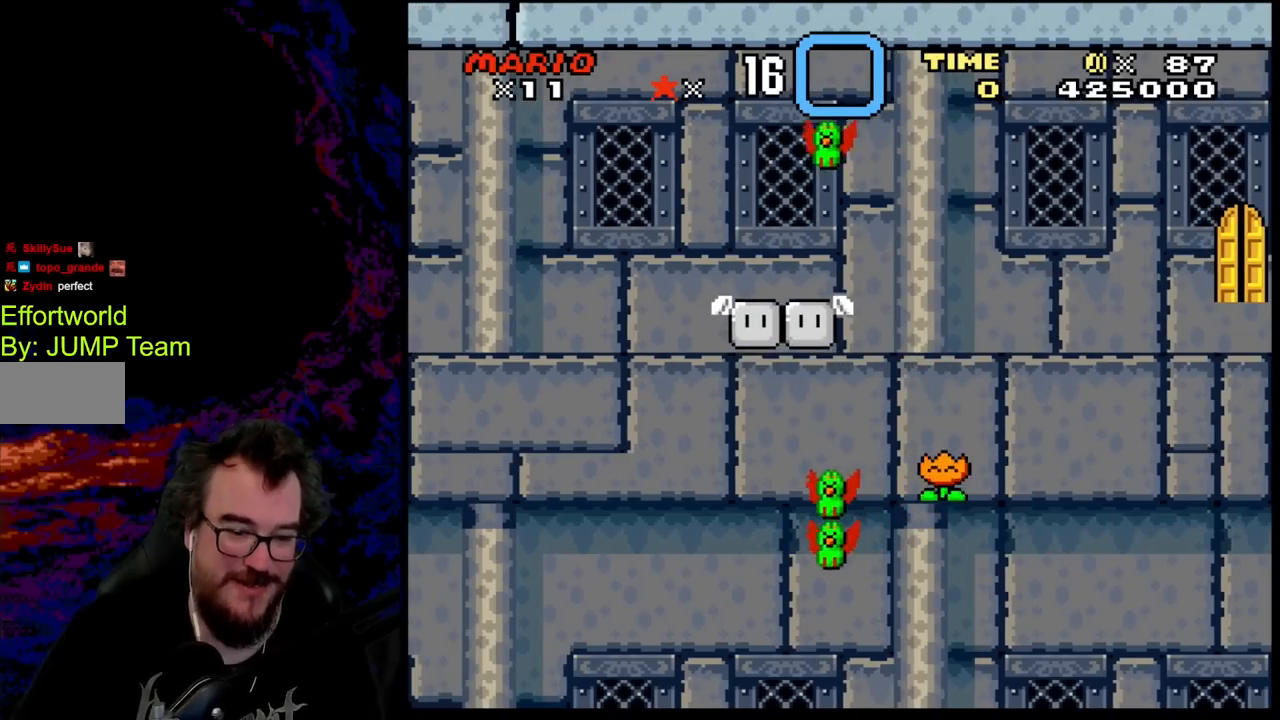
{"buttons": [], "events": [[117, "Y", "up"]]}
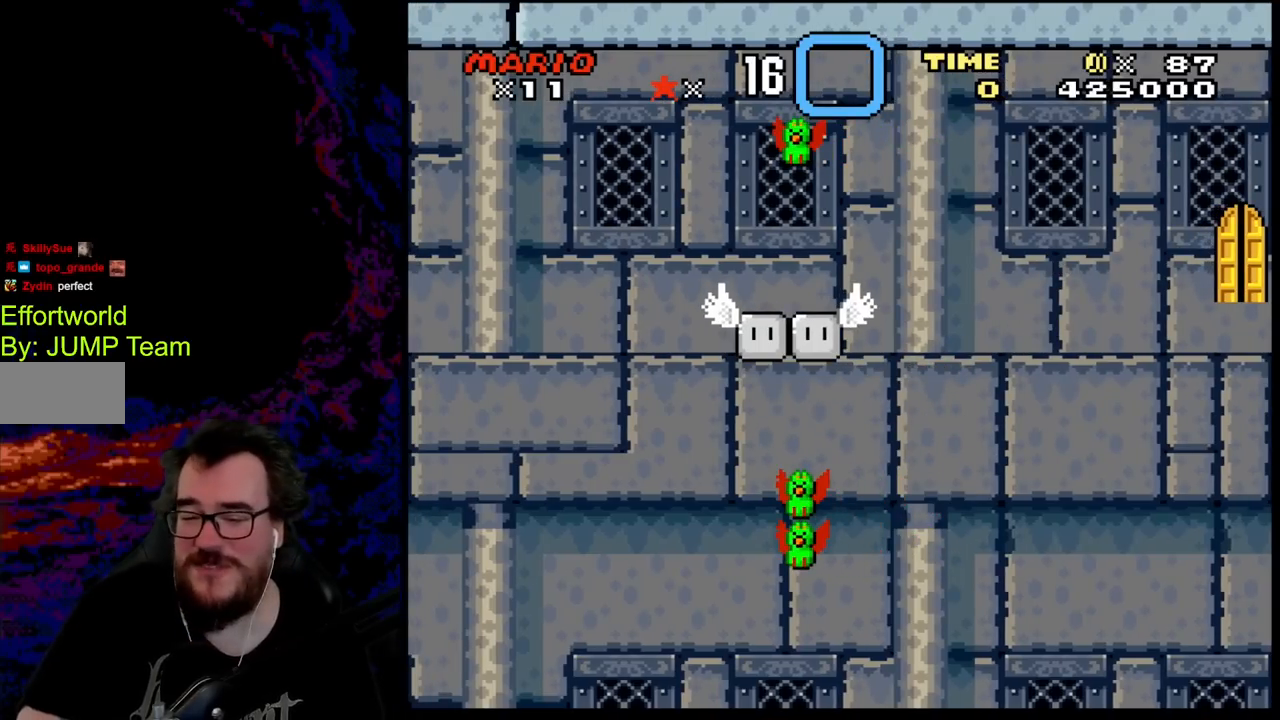
{"buttons": [], "events": []}
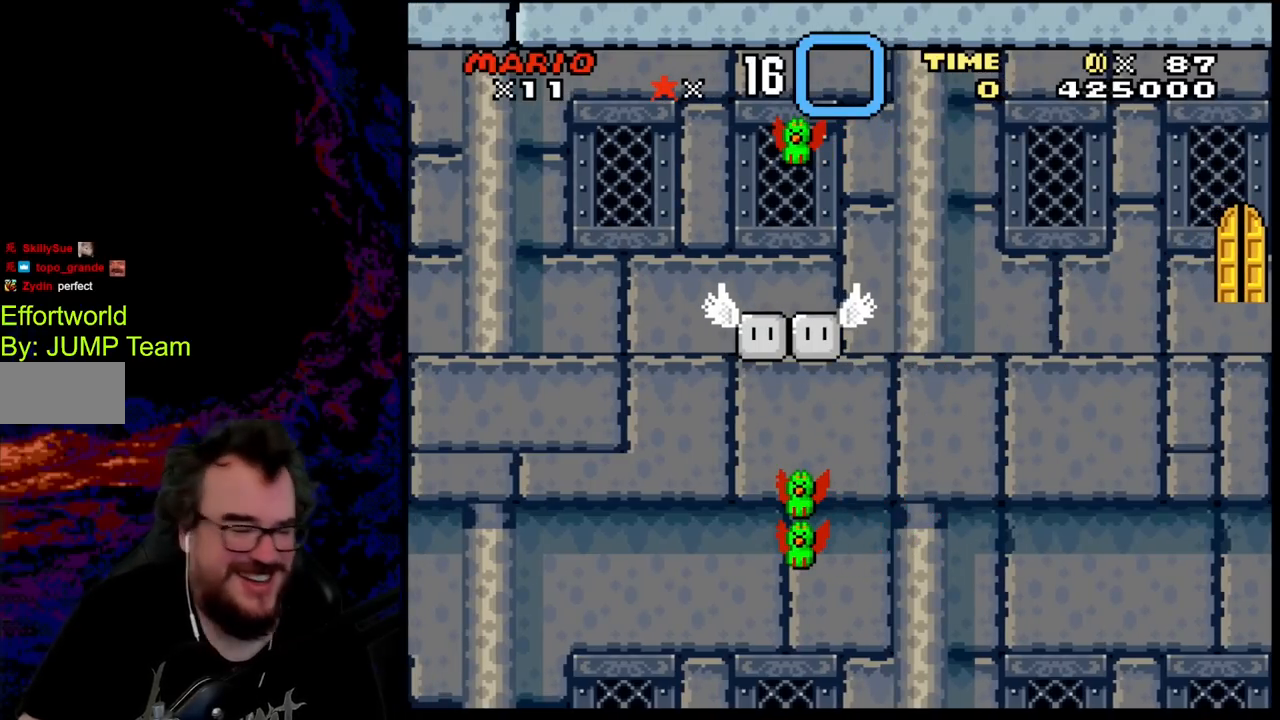
{"buttons": [], "events": []}
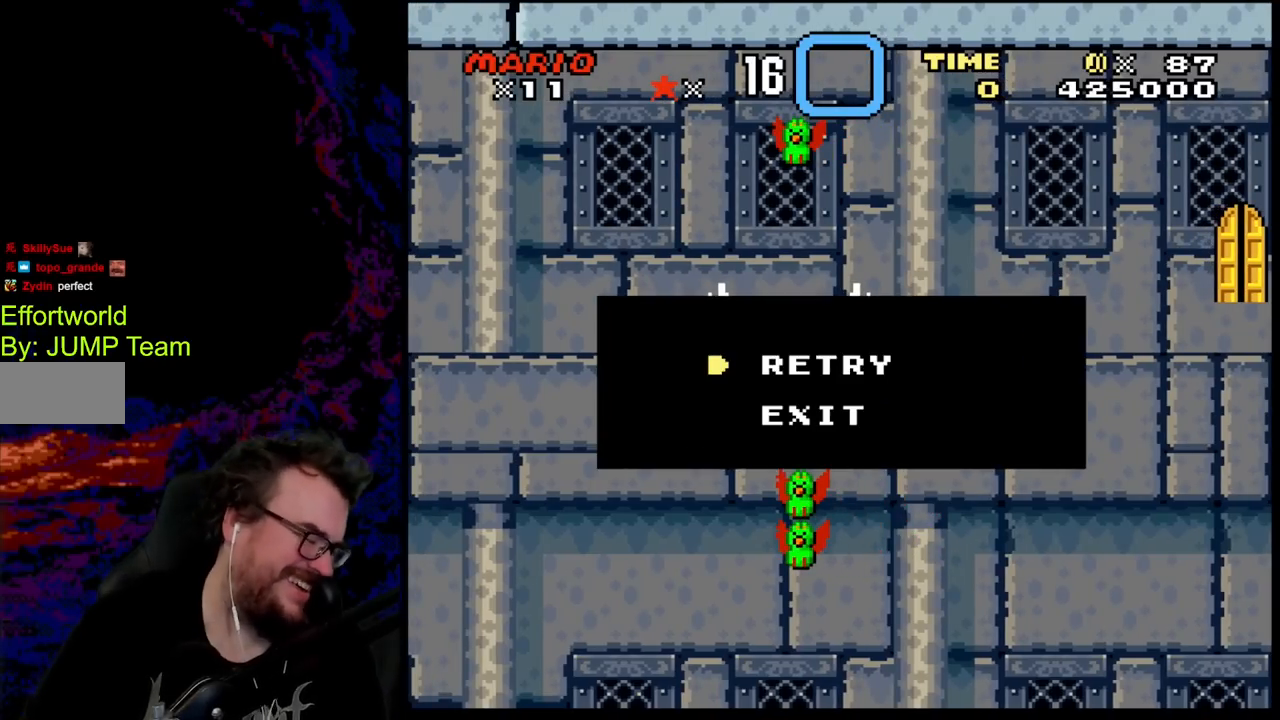
{"buttons": [], "events": []}
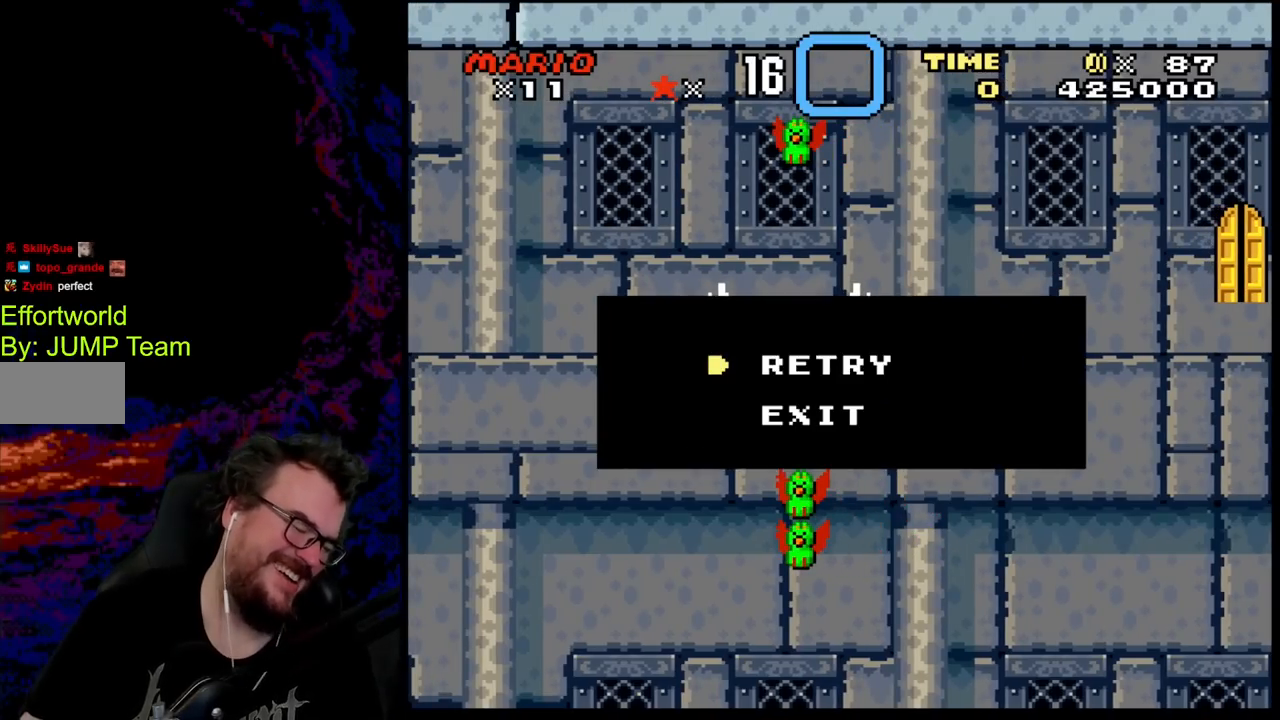
{"buttons": [], "events": []}
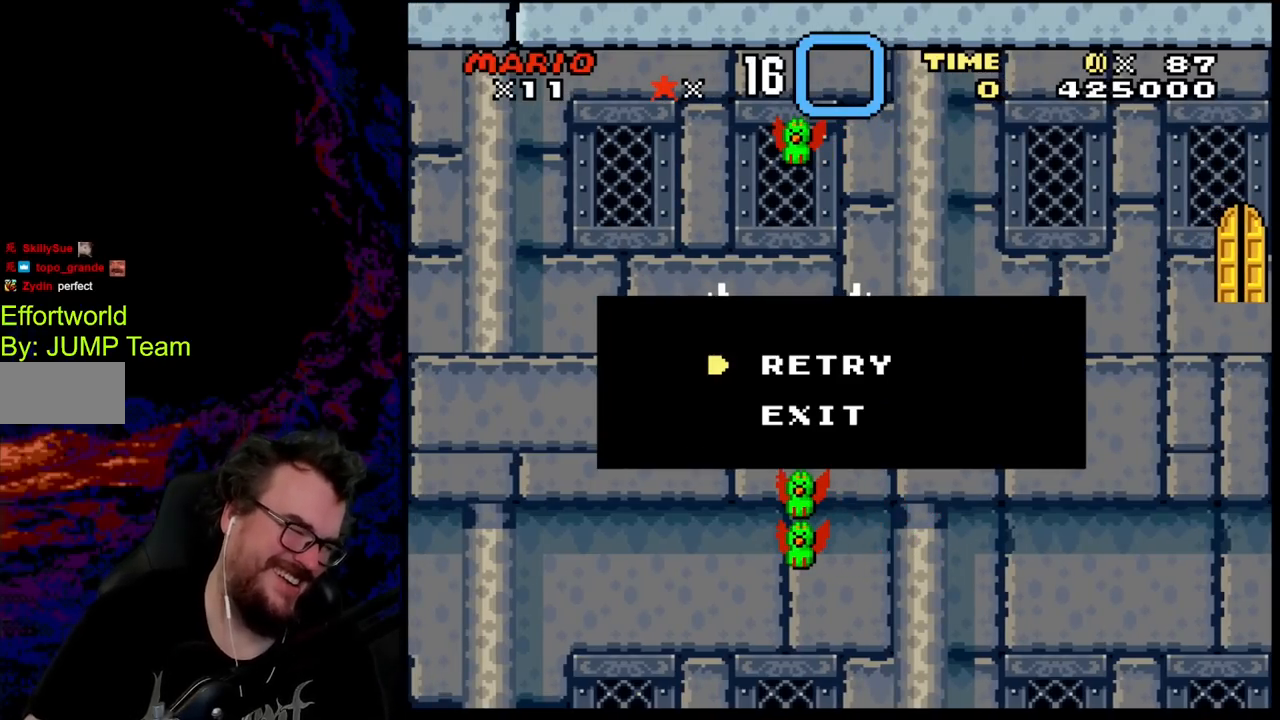
{"buttons": ["B"], "events": [[467, "B", "down"]]}
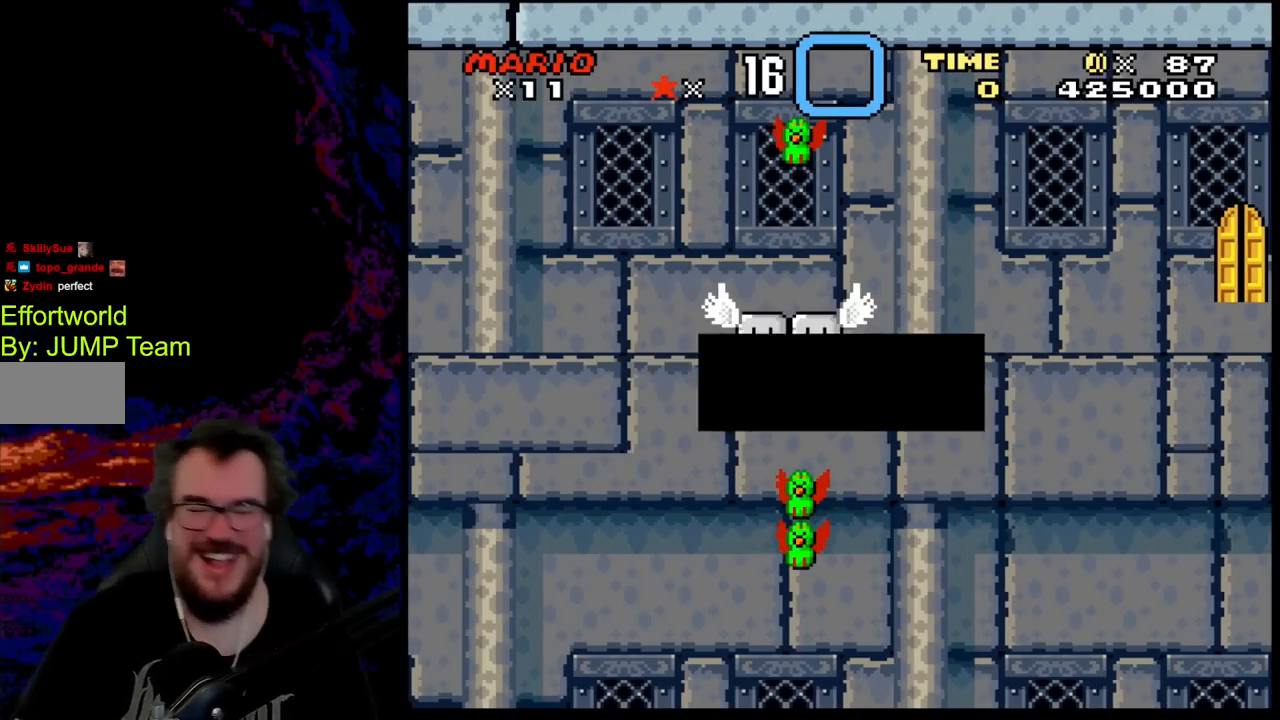
{"buttons": [], "events": [[400, "B", "up"]]}
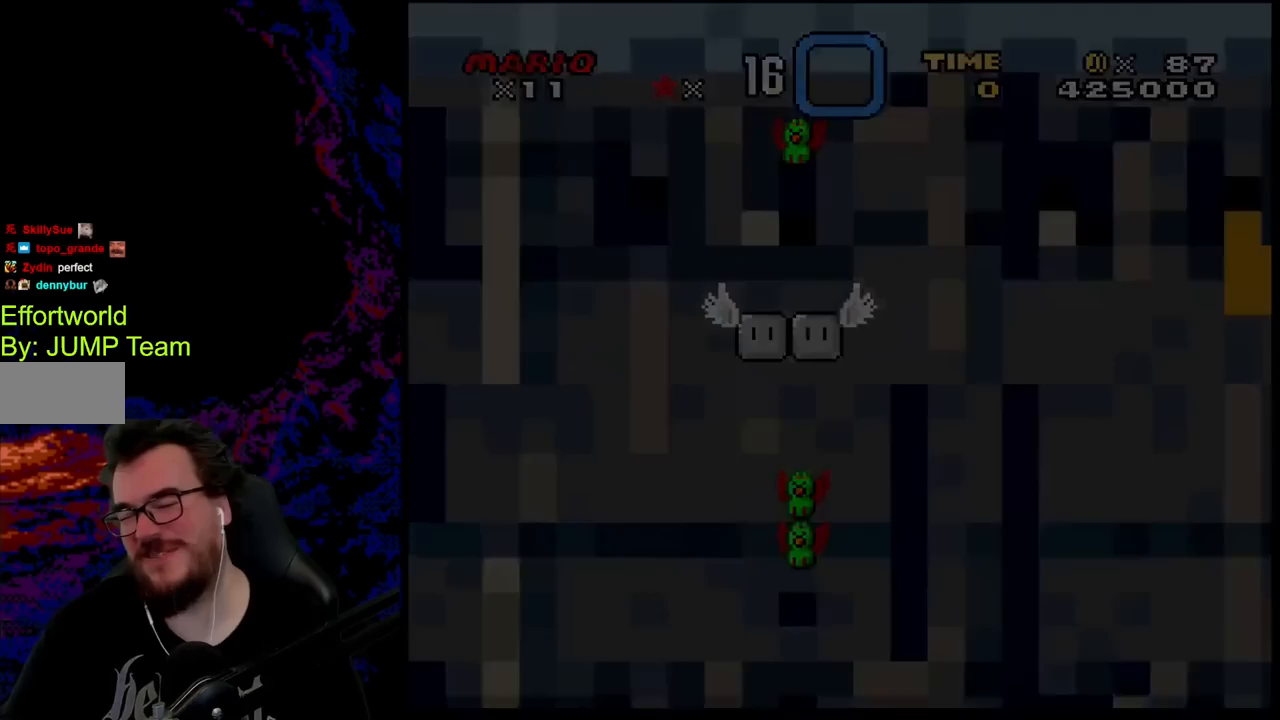
{"buttons": [], "events": []}
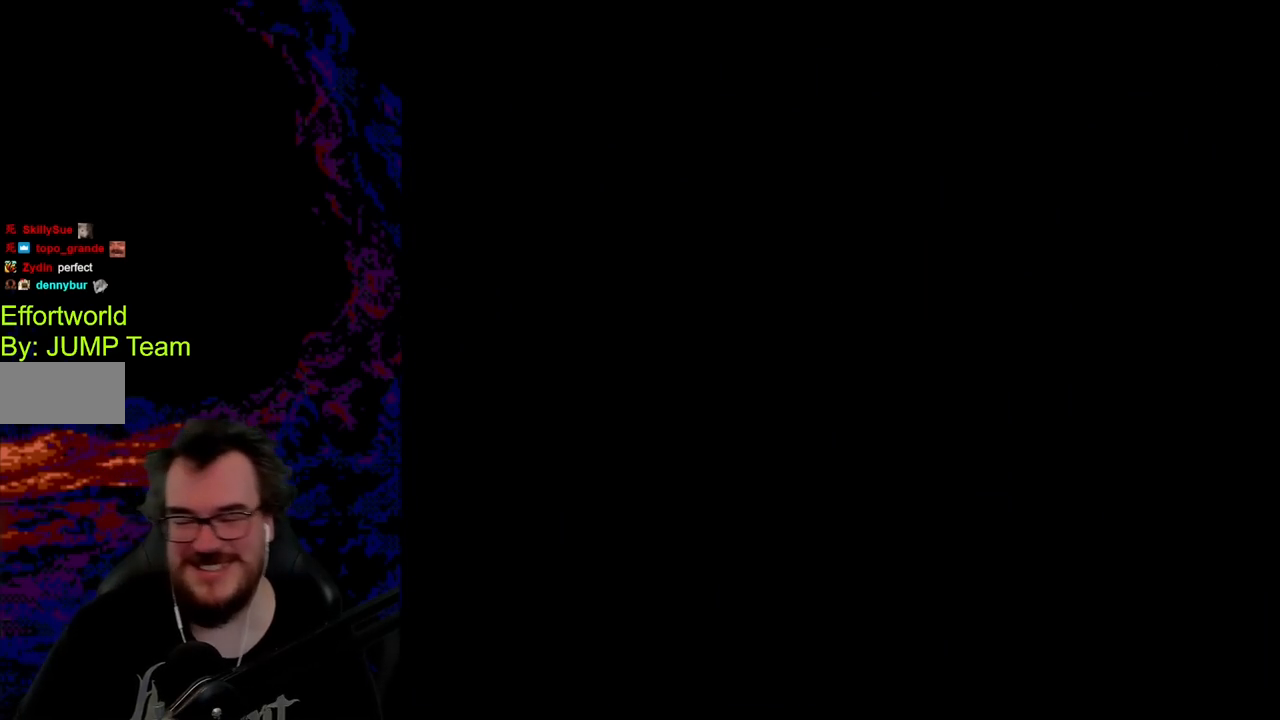
{"buttons": ["B"], "events": [[500, "B", "down"]]}
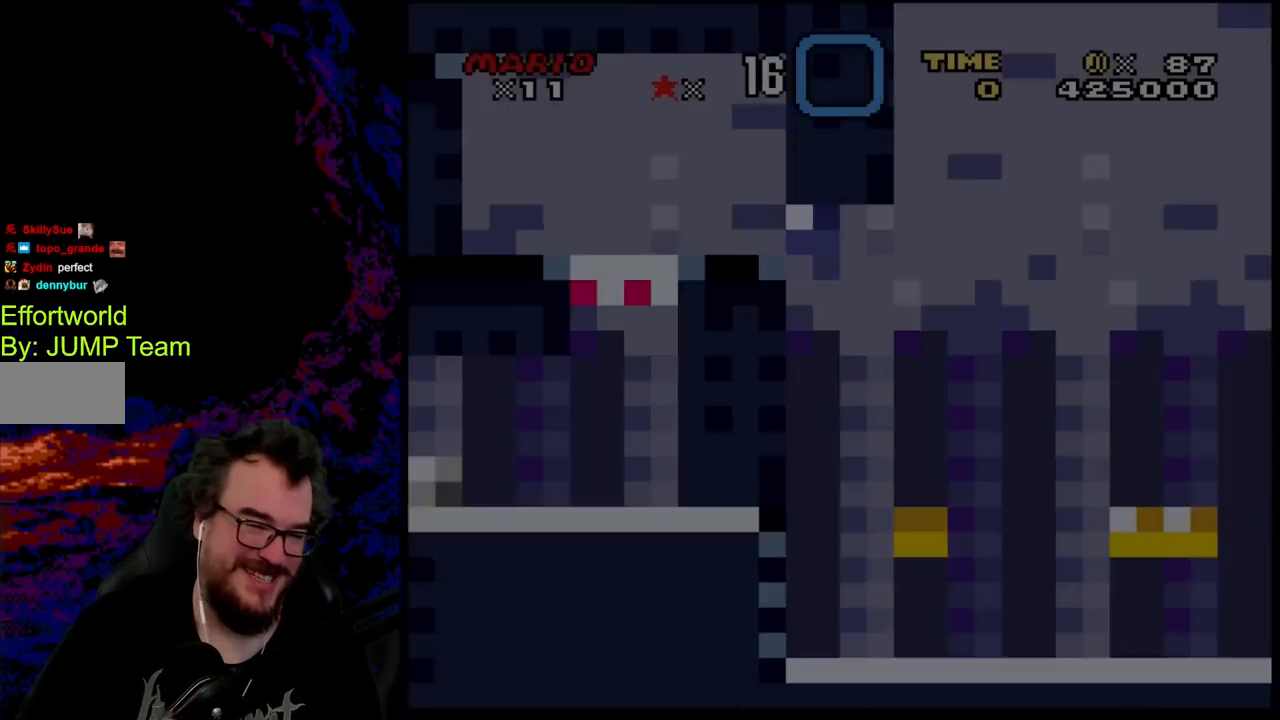
{"buttons": ["B", "Y"], "events": [[17, "Y", "down"]]}
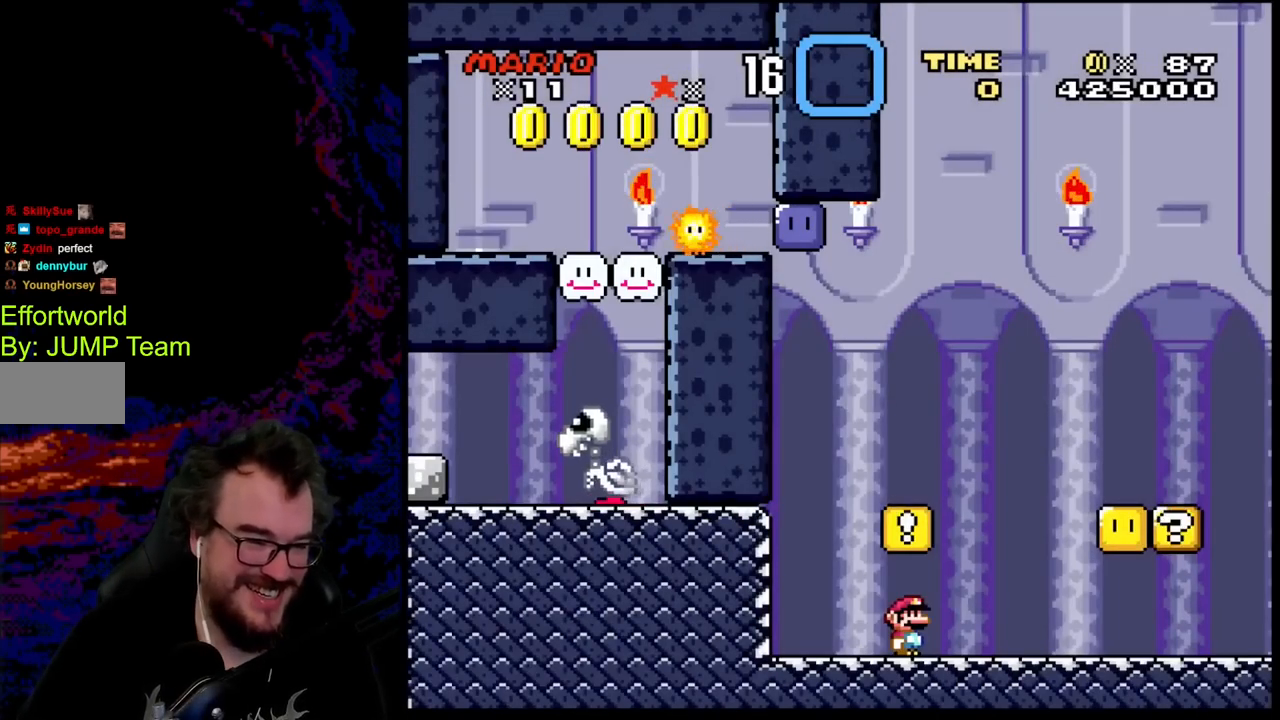
{"buttons": ["B", "Y", "DPAD_LEFT"], "events": [[67, "DPAD_RIGHT", "down"], [133, "B", "up"], [250, "DPAD_DOWN", "down"], [267, "DPAD_LEFT", "down"], [267, "DPAD_RIGHT", "up"], [300, "DPAD_DOWN", "up"], [500, "B", "down"]]}
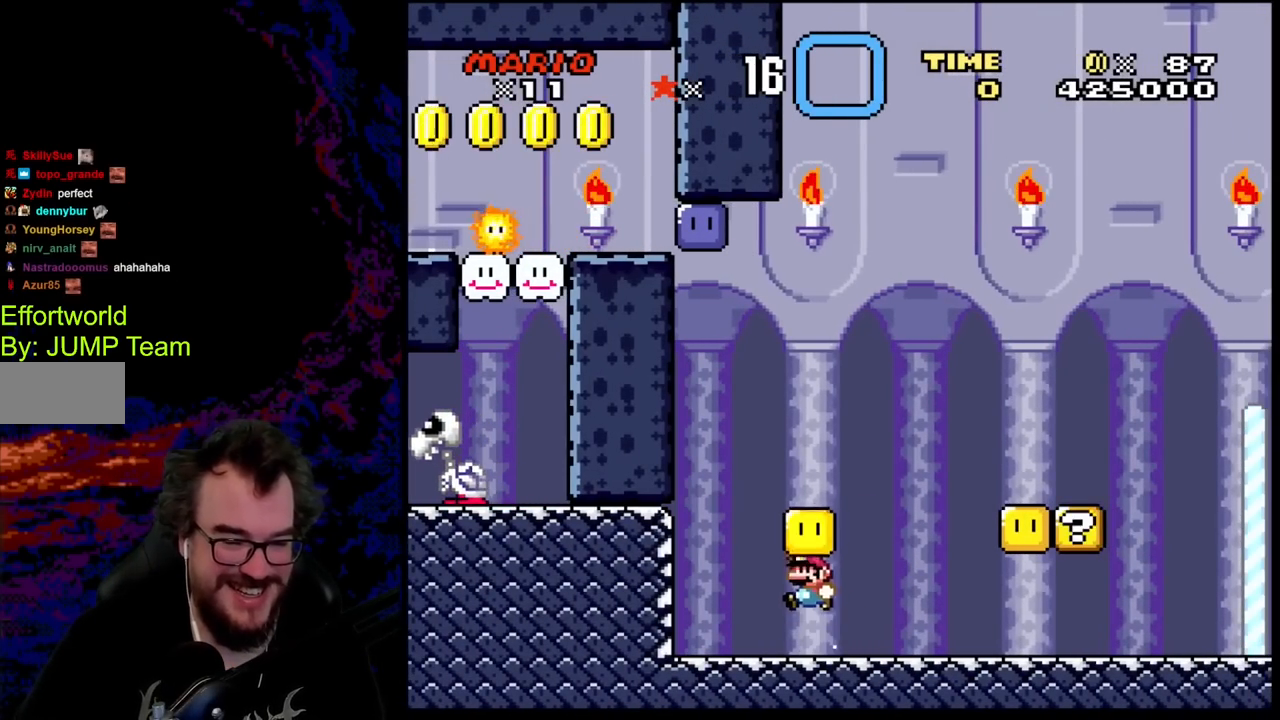
{"buttons": ["Y", "DPAD_RIGHT"], "events": [[133, "B", "up"], [183, "DPAD_LEFT", "up"], [217, "DPAD_RIGHT", "down"], [333, "B", "down"], [483, "B", "up"]]}
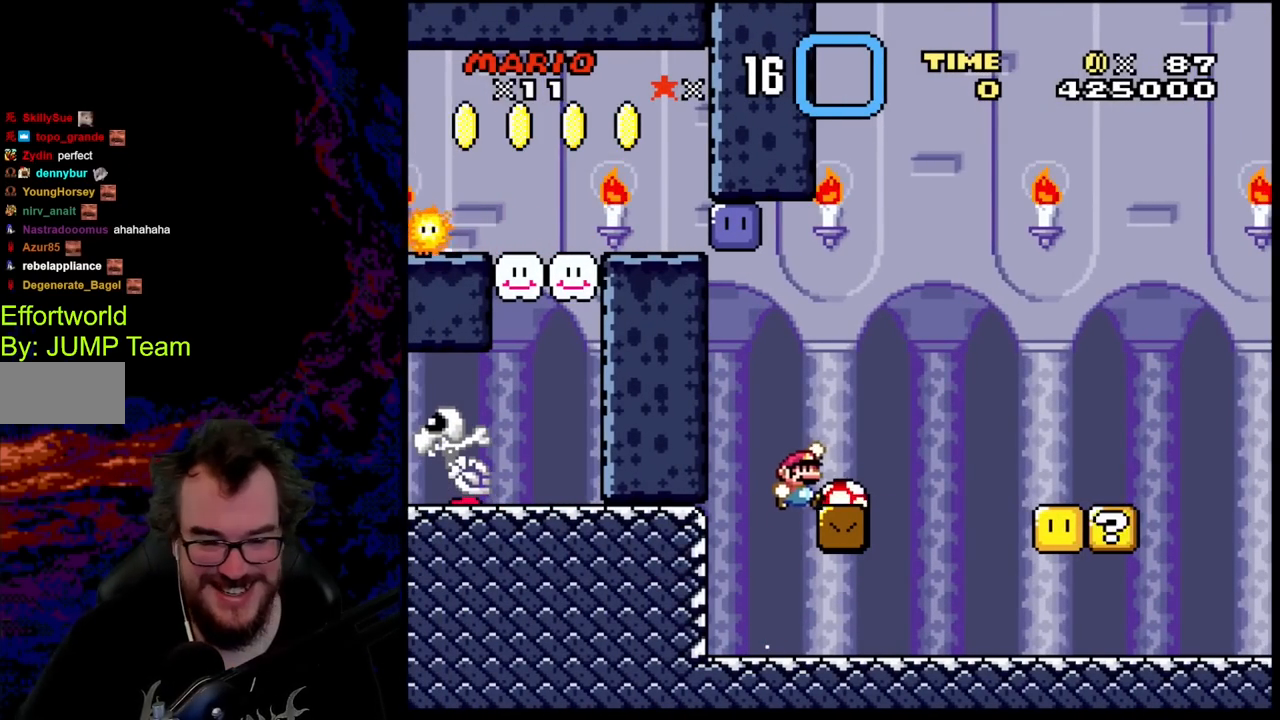
{"buttons": ["Y", "DPAD_RIGHT"], "events": [[83, "Y", "up"], [100, "Y", "down"]]}
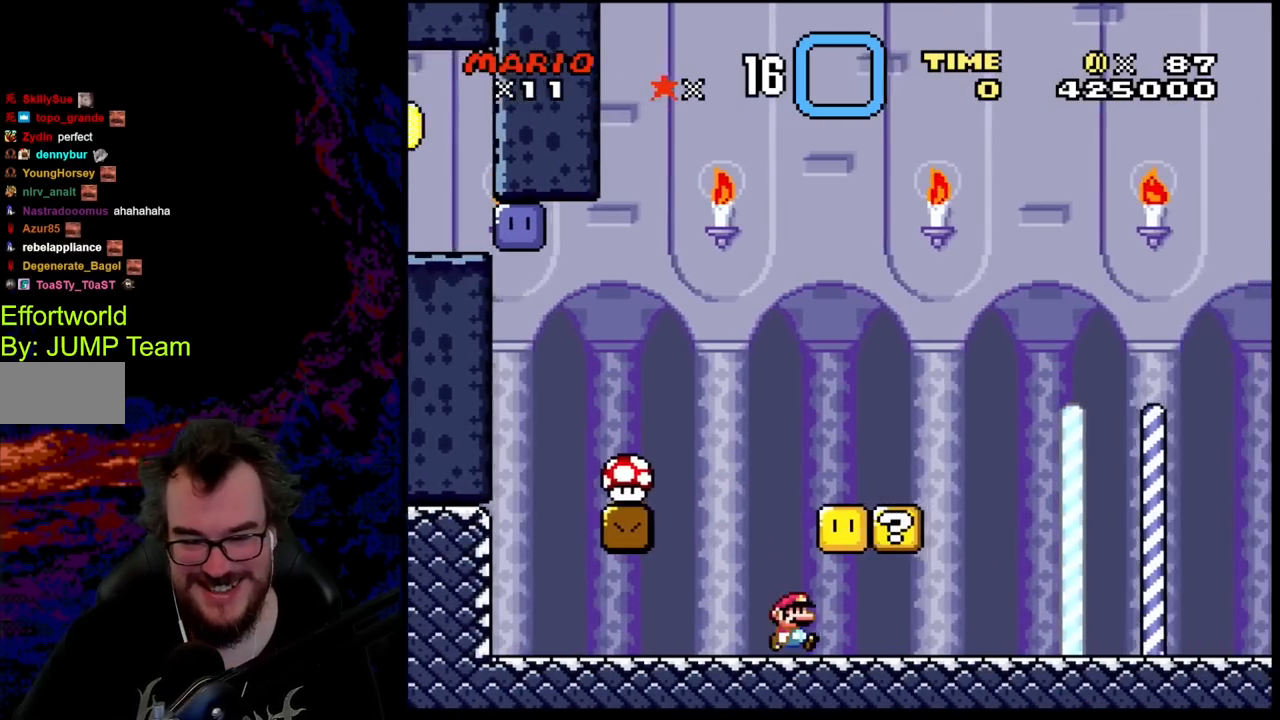
{"buttons": ["Y", "DPAD_LEFT"], "events": [[183, "DPAD_DOWN", "down"], [183, "DPAD_LEFT", "down"], [183, "DPAD_RIGHT", "up"], [200, "DPAD_DOWN", "up"]]}
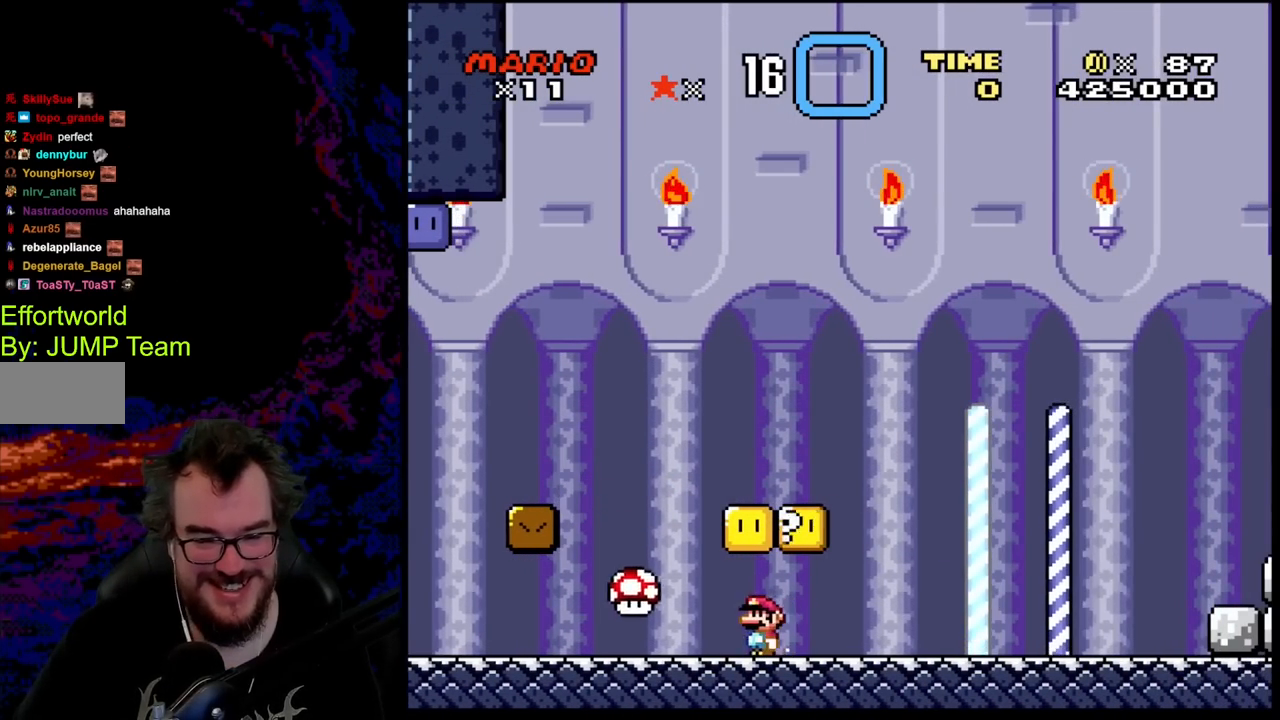
{"buttons": ["Y", "DPAD_RIGHT"], "events": [[183, "DPAD_LEFT", "up"], [283, "DPAD_RIGHT", "down"]]}
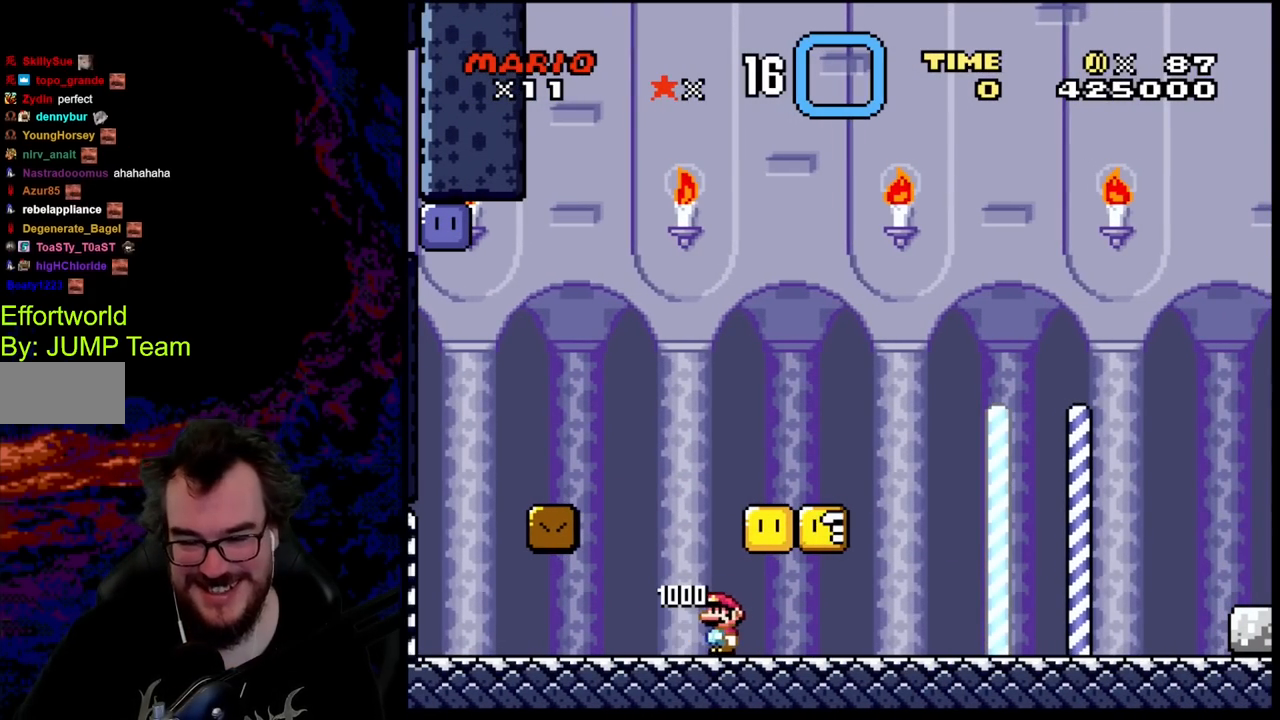
{"buttons": ["Y", "DPAD_RIGHT"], "events": []}
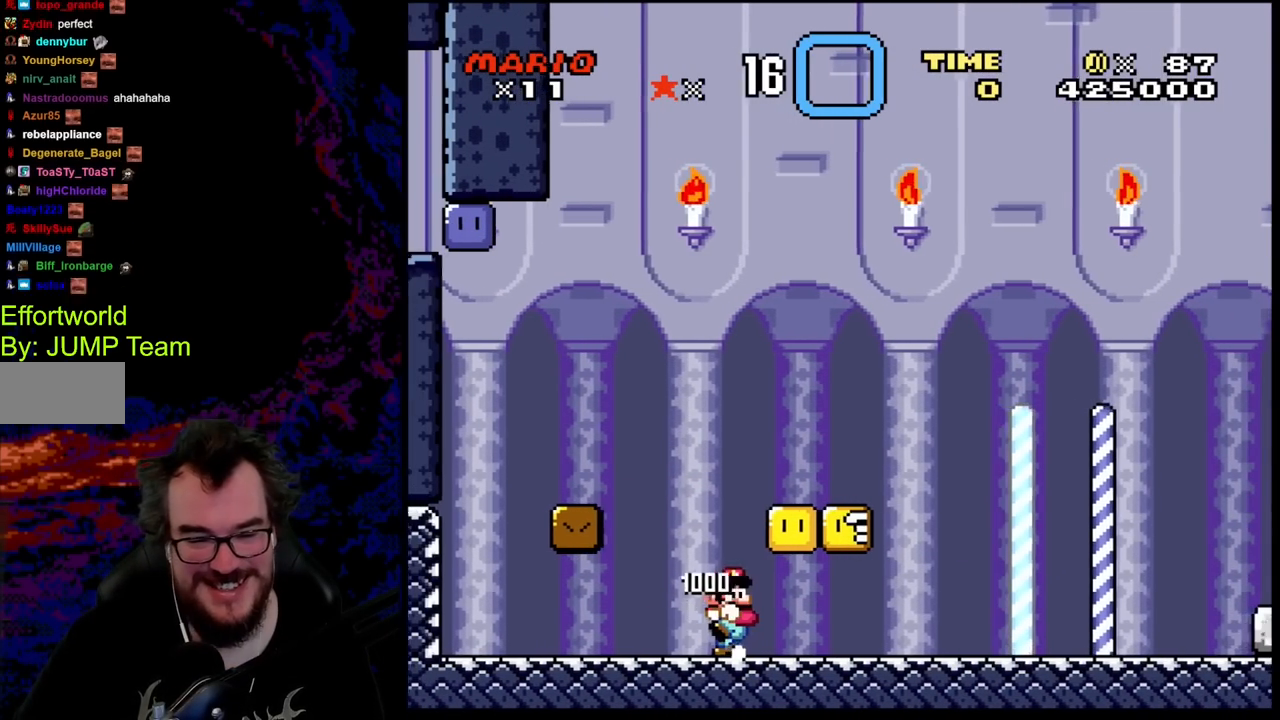
{"buttons": ["B", "Y", "DPAD_RIGHT"], "events": [[250, "Y", "up"], [367, "Y", "down"], [417, "B", "down"]]}
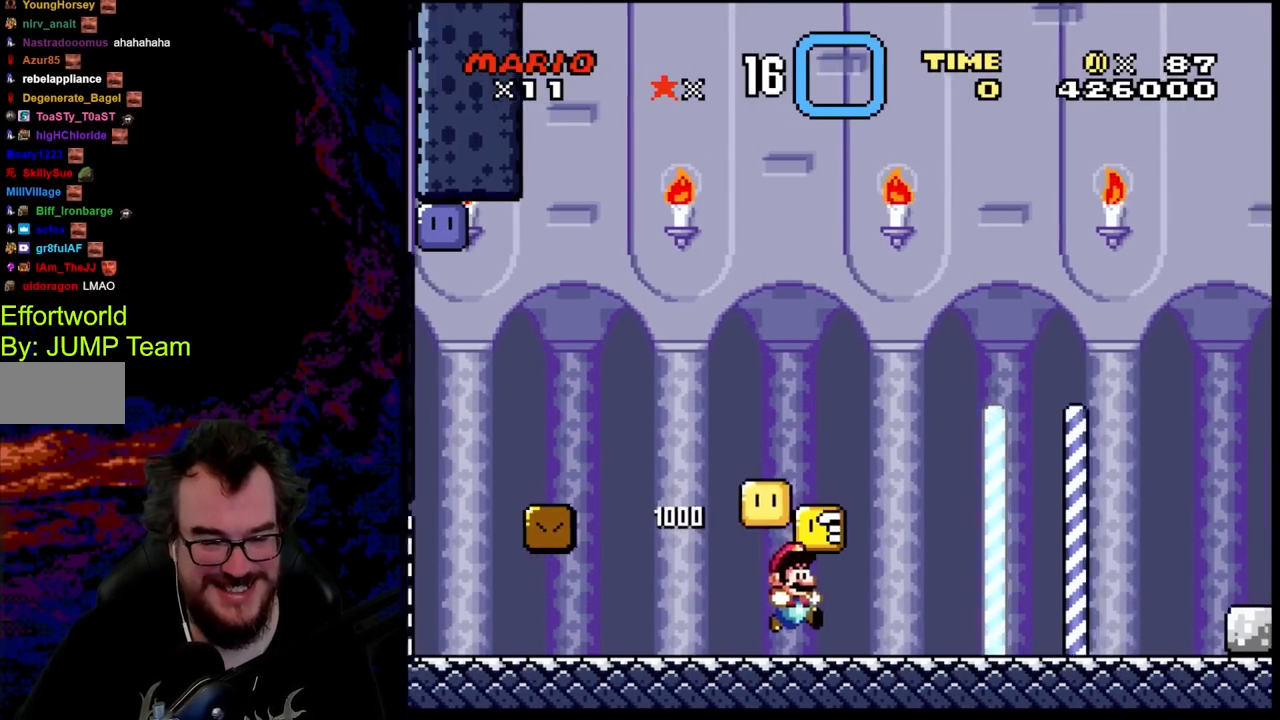
{"buttons": ["Y", "DPAD_LEFT"], "events": [[83, "B", "up"], [83, "DPAD_DOWN", "down"], [83, "DPAD_LEFT", "down"], [83, "DPAD_RIGHT", "up"], [100, "DPAD_DOWN", "up"], [133, "B", "down"], [333, "B", "up"]]}
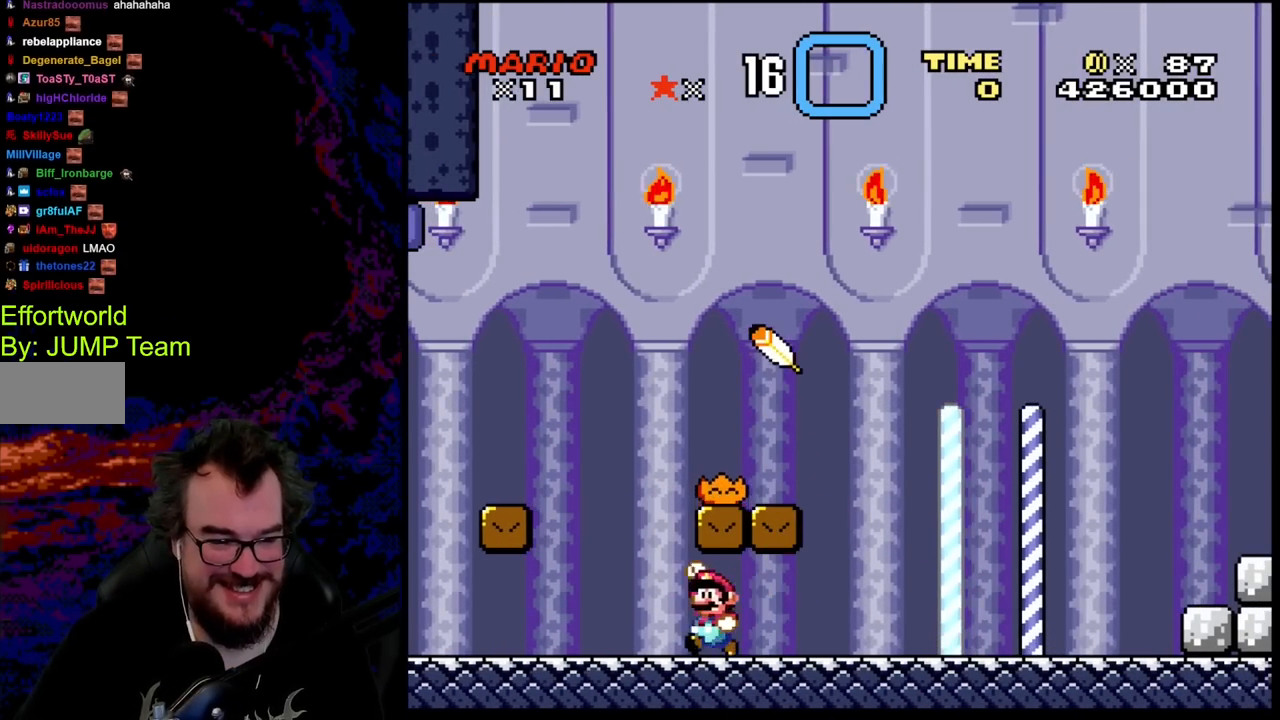
{"buttons": ["Y", "DPAD_LEFT"], "events": [[50, "B", "down"], [67, "DPAD_DOWN", "down"], [67, "DPAD_LEFT", "up"], [83, "DPAD_DOWN", "up"], [83, "DPAD_RIGHT", "down"], [217, "B", "up"], [417, "DPAD_RIGHT", "up"], [433, "DPAD_RIGHT", "down"], [467, "DPAD_DOWN", "down"], [467, "DPAD_RIGHT", "up"], [500, "DPAD_DOWN", "up"], [500, "DPAD_LEFT", "down"]]}
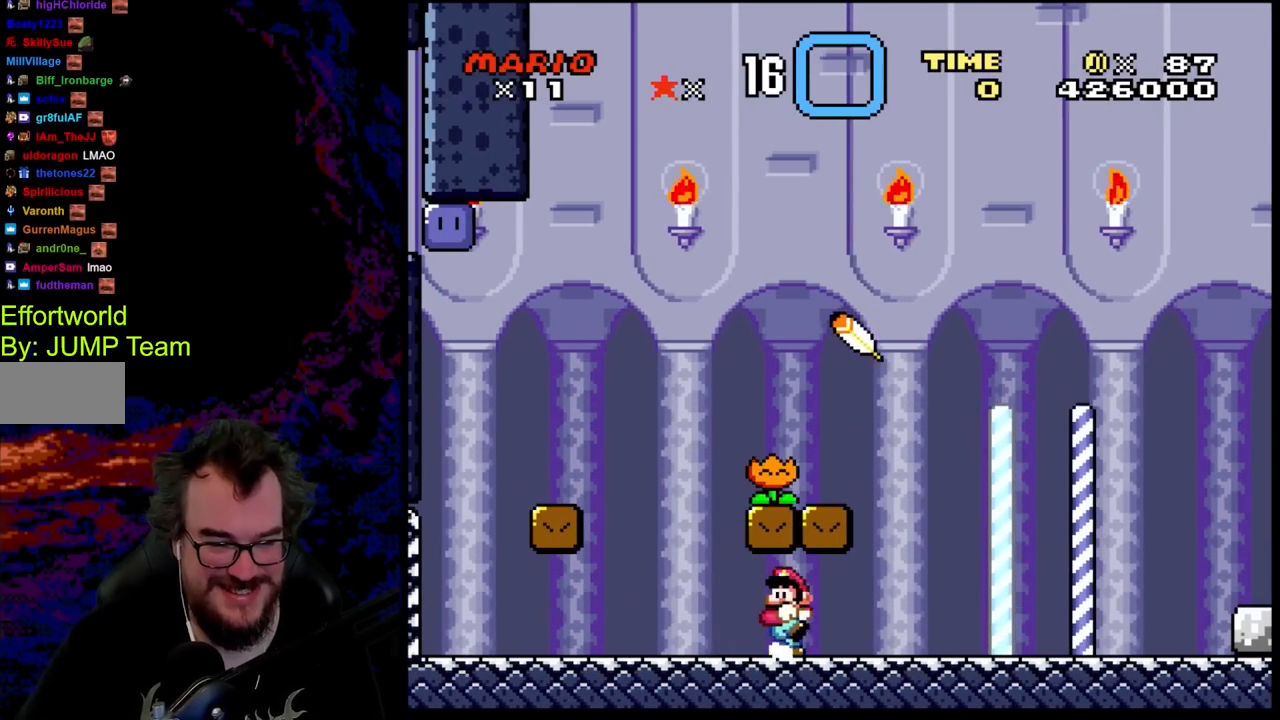
{"buttons": ["Y", "DPAD_RIGHT"], "events": [[333, "B", "down"], [333, "DPAD_DOWN", "down"], [333, "DPAD_LEFT", "up"], [367, "DPAD_DOWN", "up"], [367, "DPAD_RIGHT", "down"], [500, "B", "up"]]}
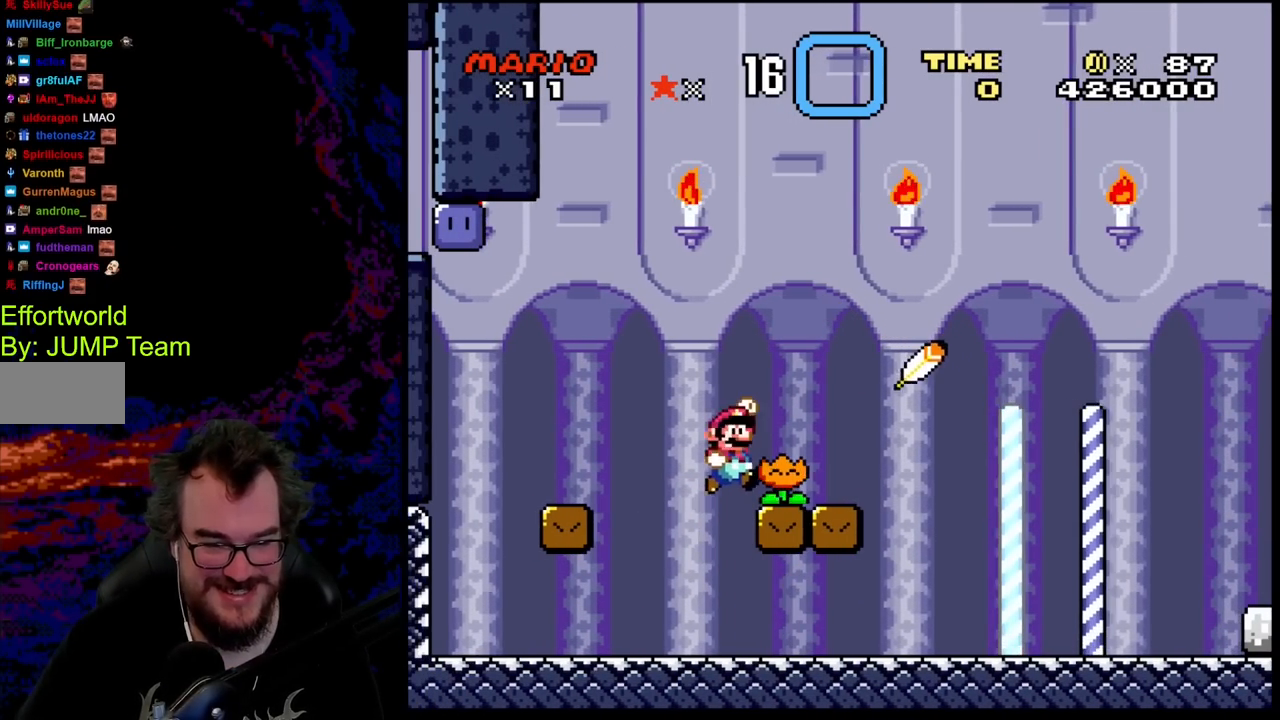
{"buttons": ["Y", "DPAD_RIGHT"], "events": []}
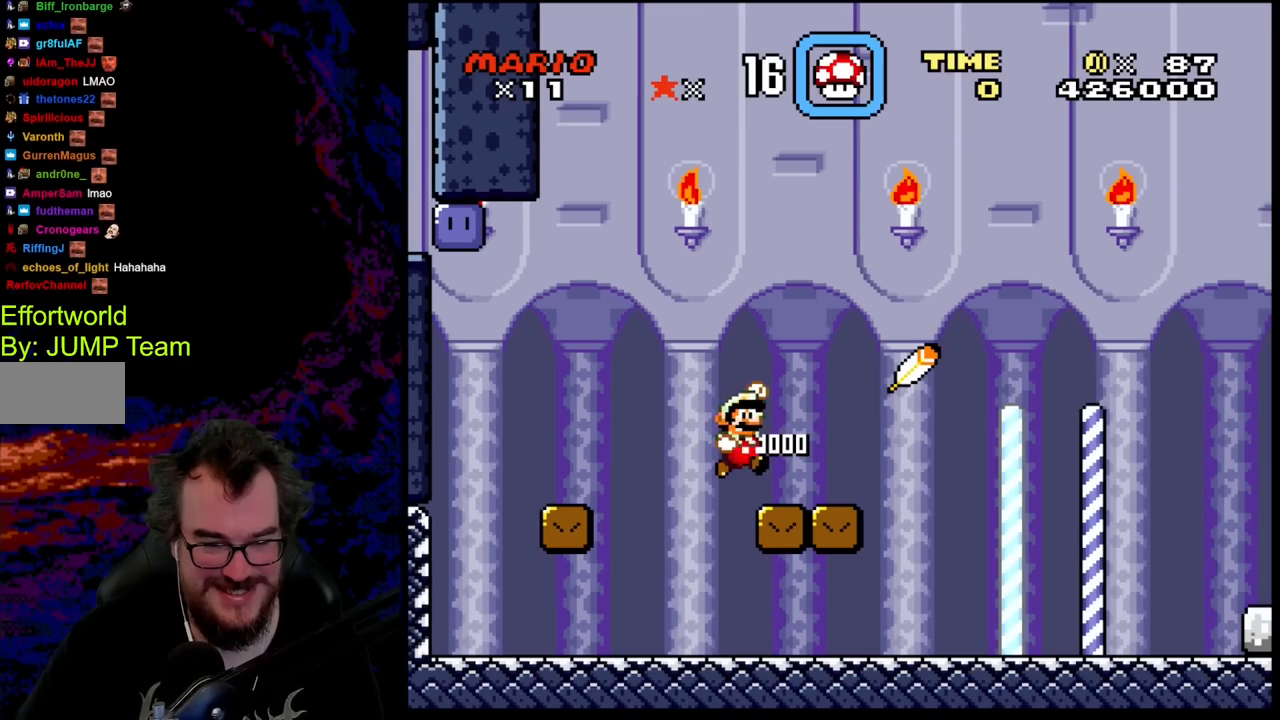
{"buttons": ["B", "Y", "DPAD_RIGHT"], "events": [[333, "B", "down"]]}
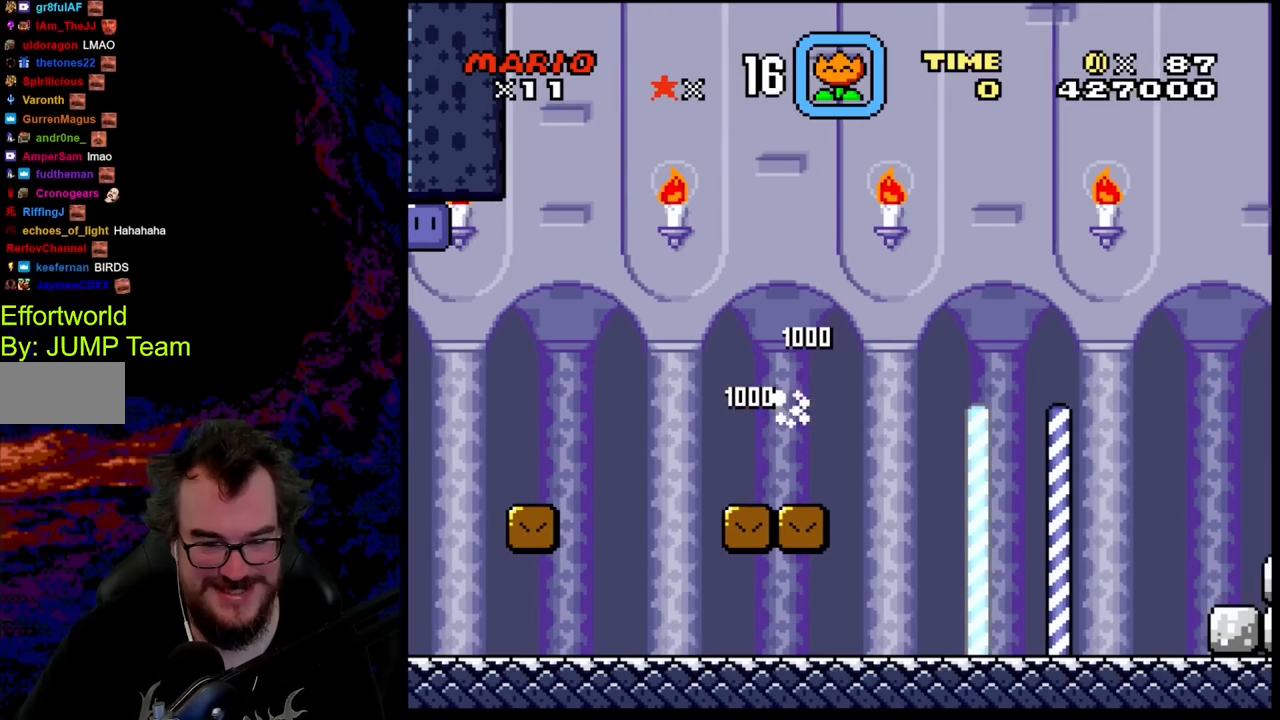
{"buttons": ["B", "Y", "DPAD_RIGHT"], "events": []}
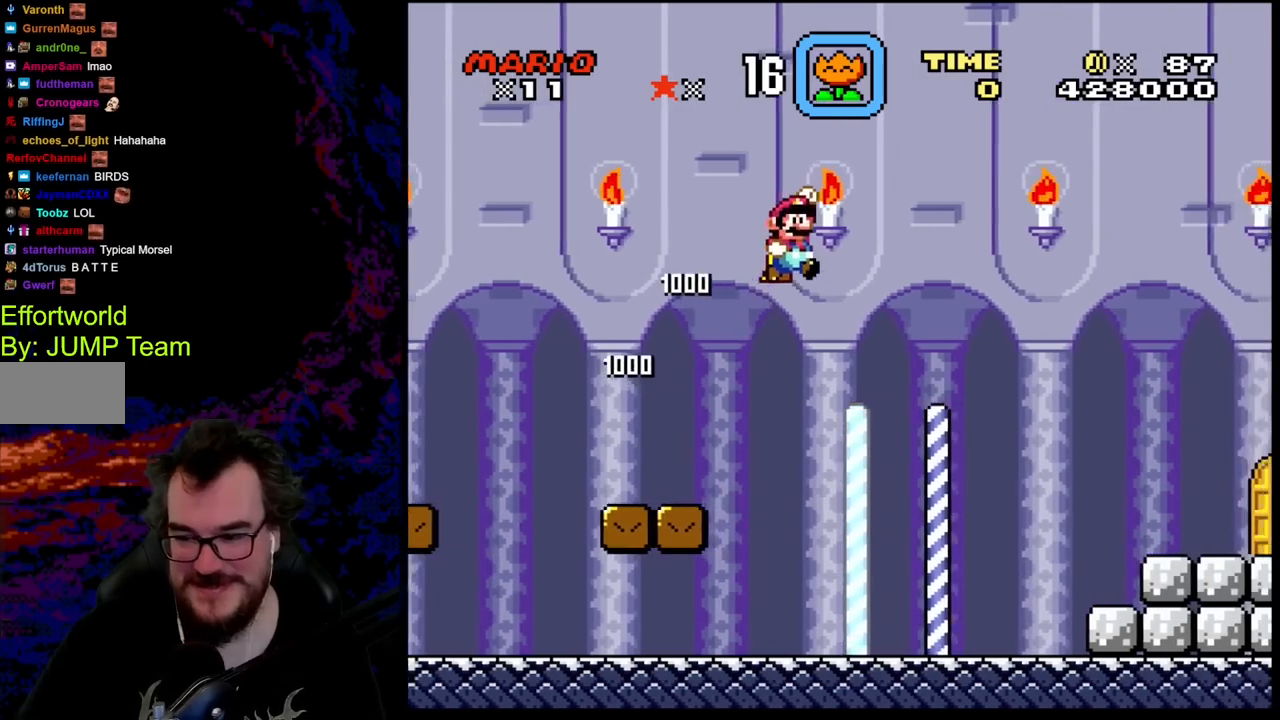
{"buttons": ["B", "Y", "DPAD_RIGHT"], "events": []}